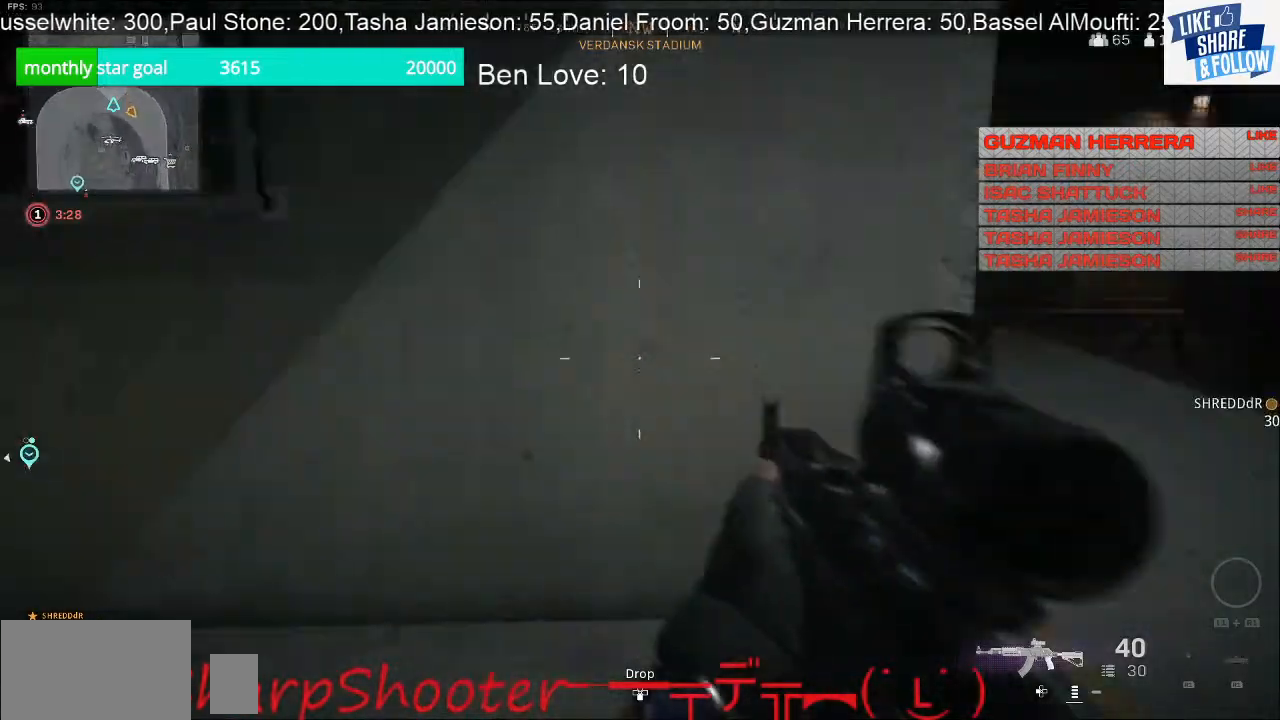
Gameplay with a controller (PlayStation layout); each line is a JSON object with the inputs held at the frame after it. "events" lists button and stick changes between this image and that frame as [ms after this image, input, new state], when the widget could be followed in between. Not read: L3 TOUCHPAD.
{"buttons": [], "left_stick": "right", "right_stick": "right", "events": [[167, "left_stick", "up"], [233, "right_stick", "center"], [300, "right_stick", "right"], [333, "left_stick", "right"]]}
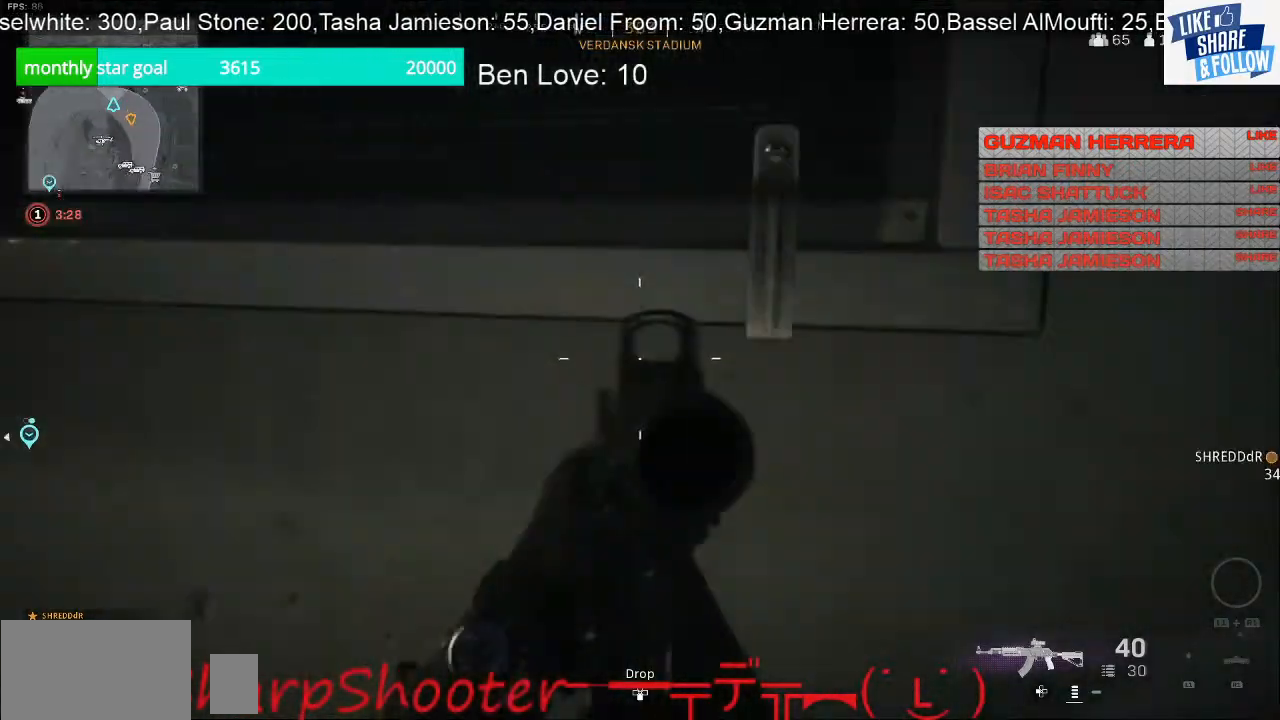
{"buttons": [], "left_stick": "up", "right_stick": "center", "events": [[100, "left_stick", "up-right"], [200, "right_stick", "center"], [300, "left_stick", "up"]]}
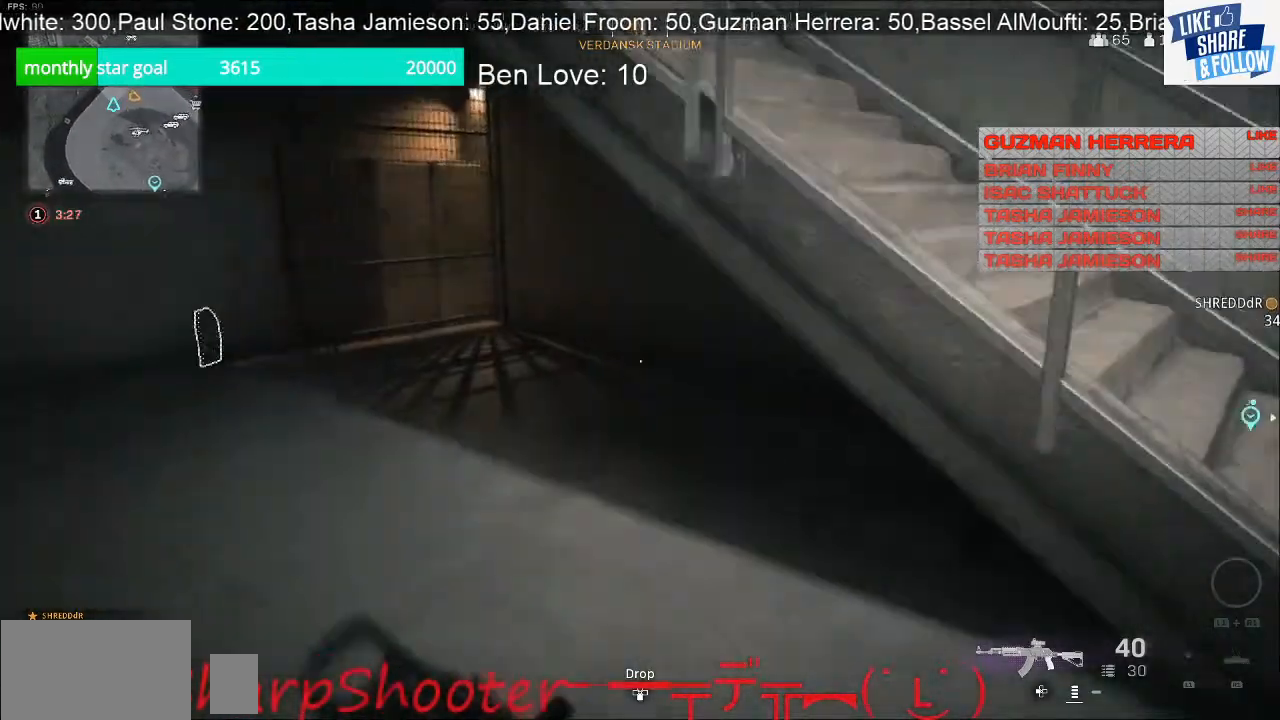
{"buttons": [], "left_stick": "up", "right_stick": "left", "events": [[33, "right_stick", "left"], [167, "right_stick", "center"], [367, "right_stick", "left"]]}
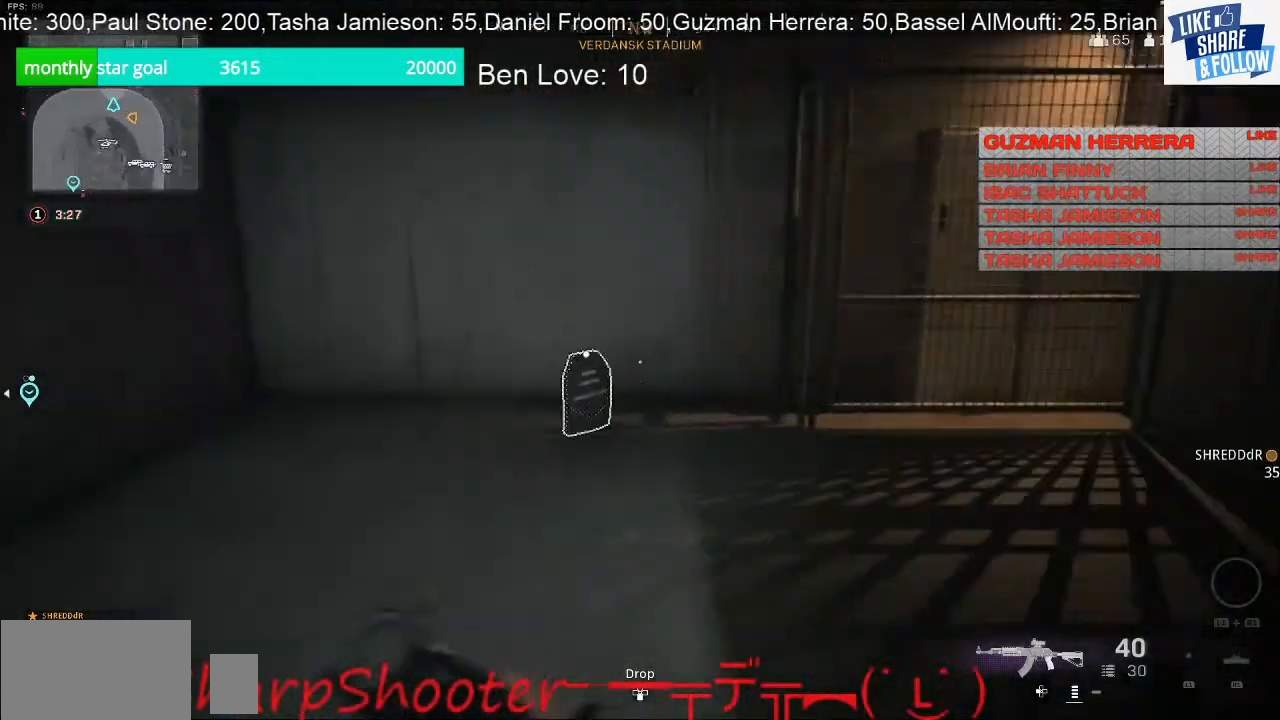
{"buttons": [], "left_stick": "down-right", "right_stick": "left", "events": [[400, "left_stick", "down-right"]]}
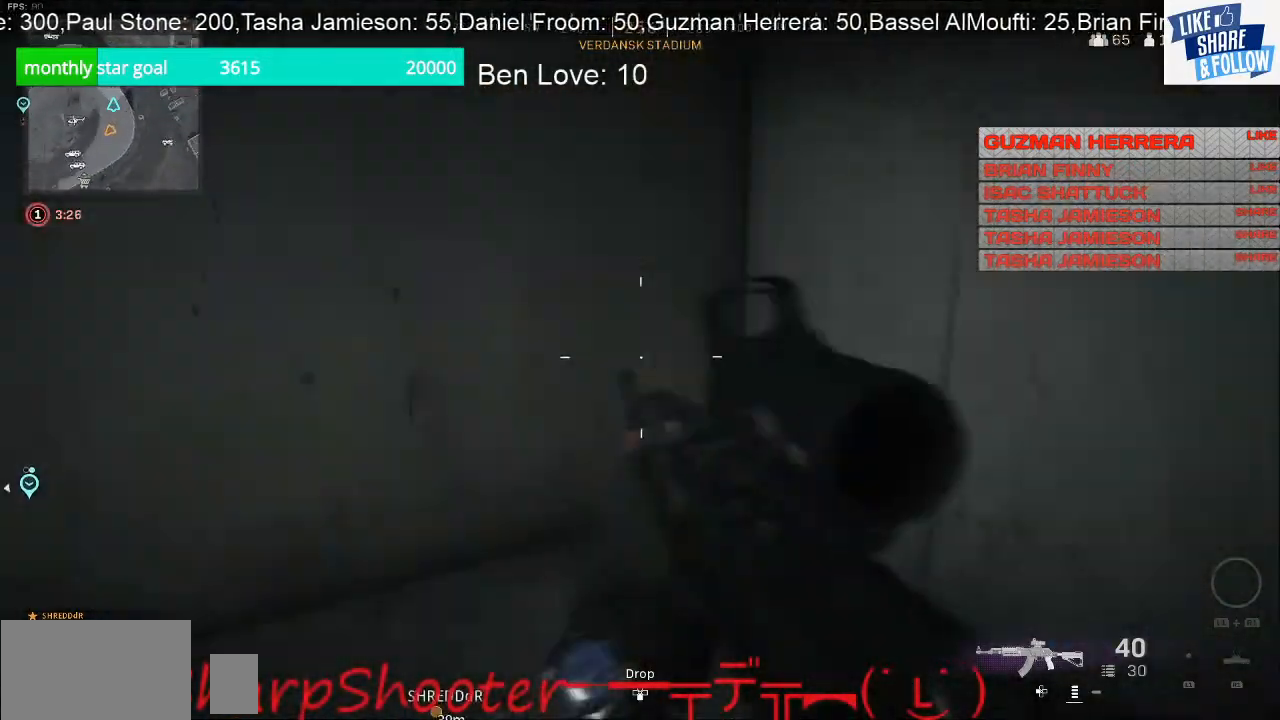
{"buttons": ["TRIANGLE"], "left_stick": "up", "right_stick": "center", "events": [[33, "left_stick", "left"], [133, "left_stick", "up-left"], [300, "left_stick", "up"], [367, "right_stick", "center"], [433, "TRIANGLE", "down"]]}
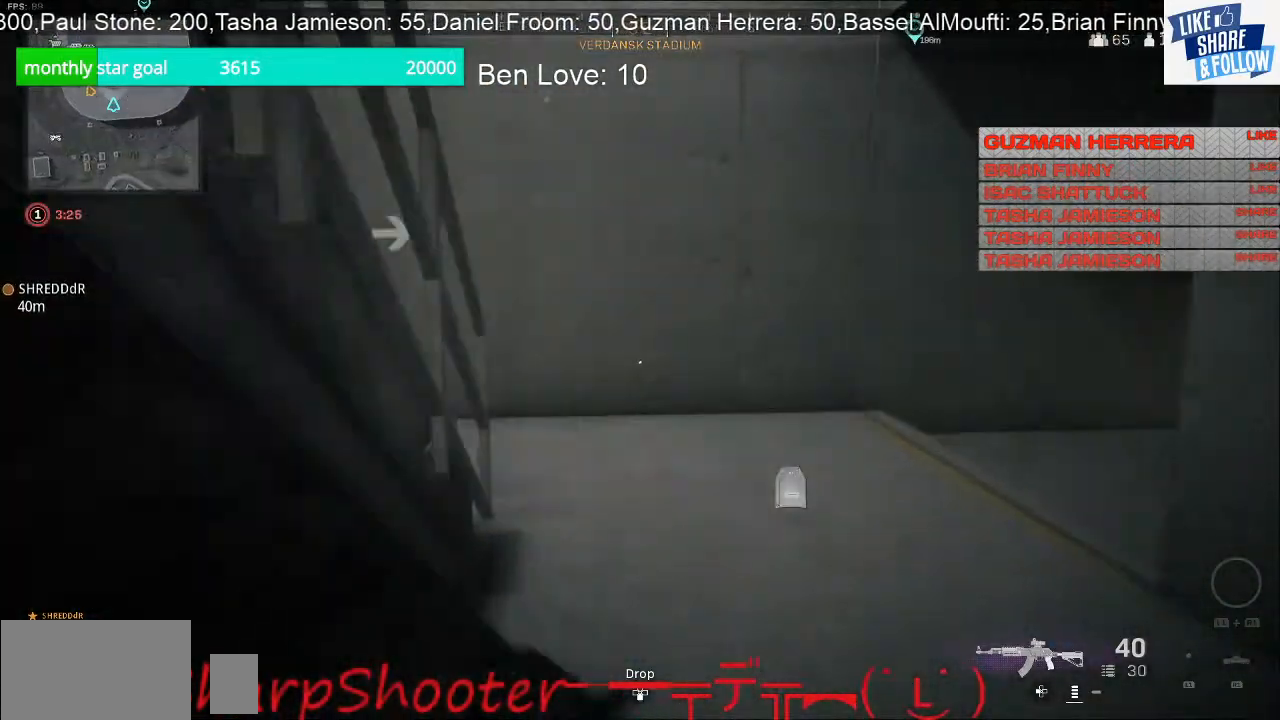
{"buttons": ["TRIANGLE"], "left_stick": "up-right", "right_stick": "center", "events": [[167, "left_stick", "up-right"]]}
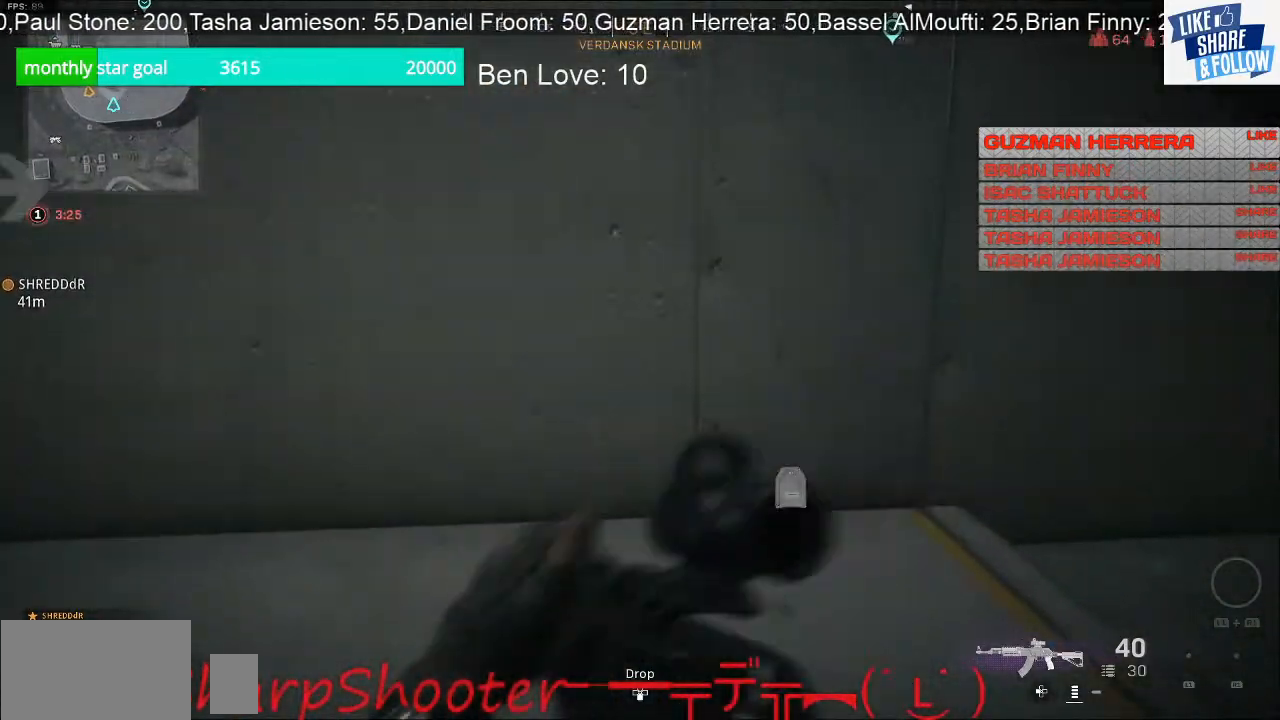
{"buttons": ["TRIANGLE"], "left_stick": "up-right", "right_stick": "center", "events": []}
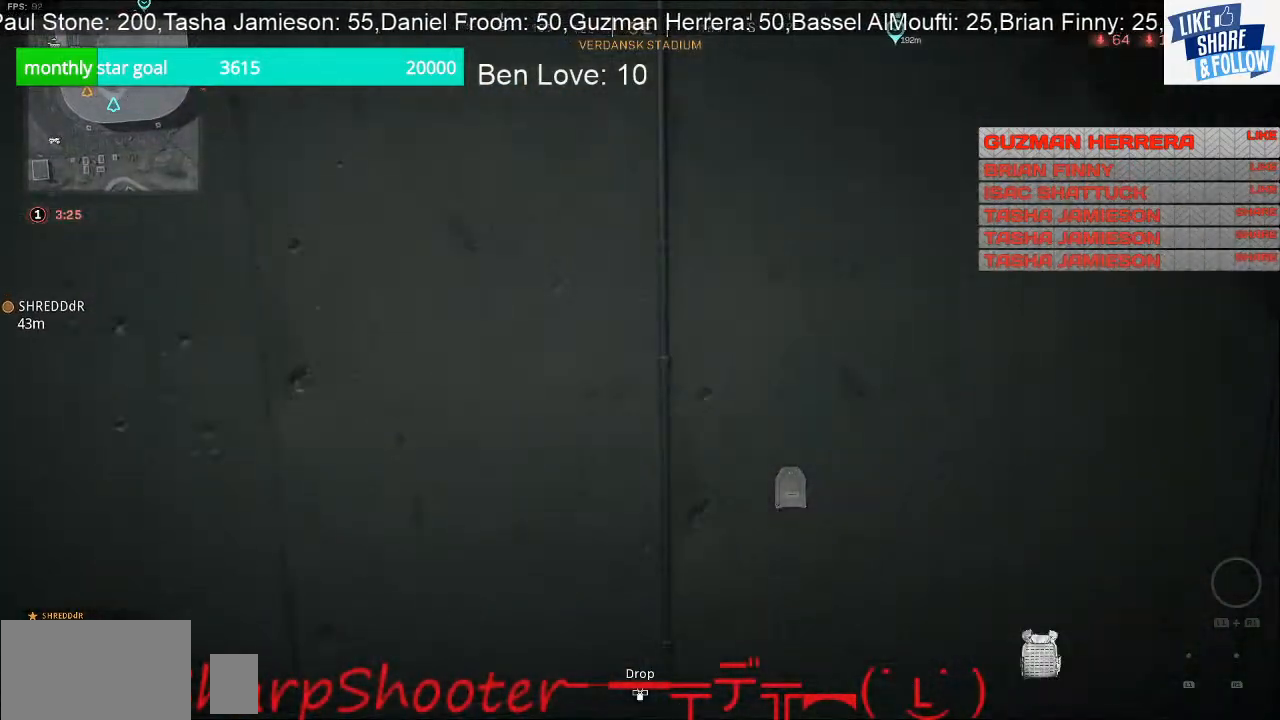
{"buttons": [], "left_stick": "up-right", "right_stick": "right", "events": [[200, "TRIANGLE", "up"], [367, "right_stick", "right"]]}
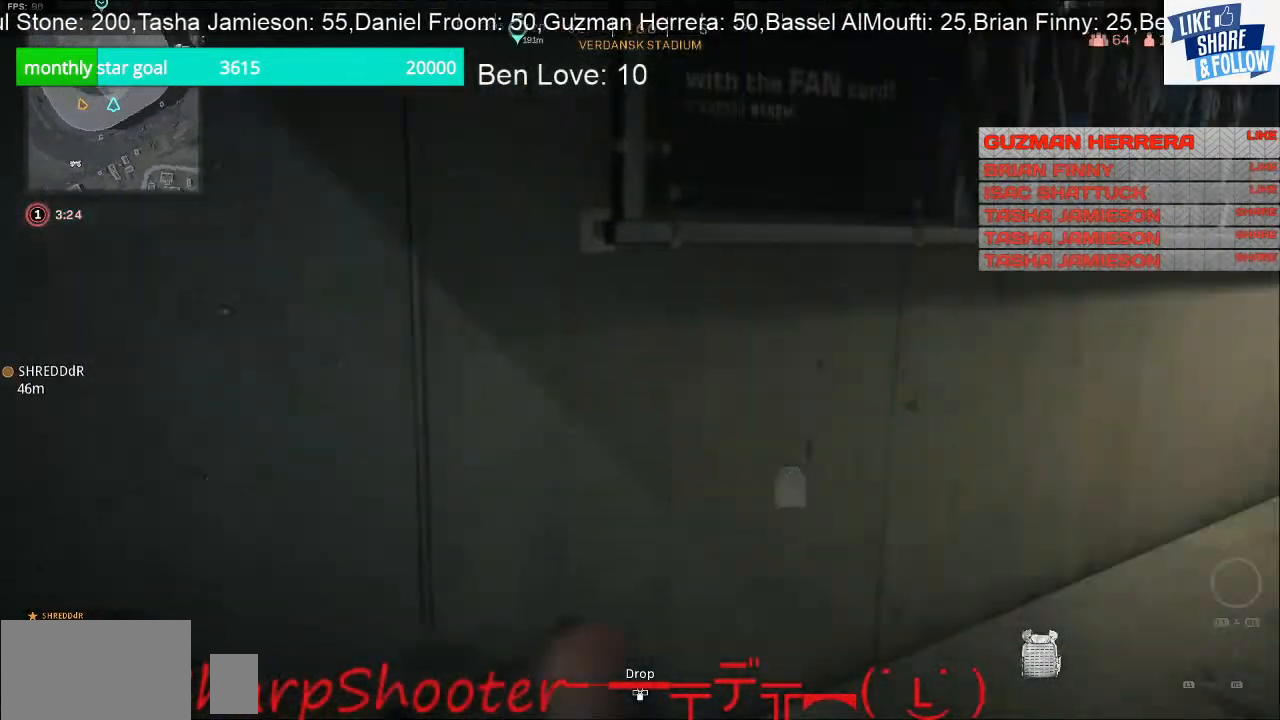
{"buttons": [], "left_stick": "up-right", "right_stick": "center", "events": [[267, "right_stick", "center"]]}
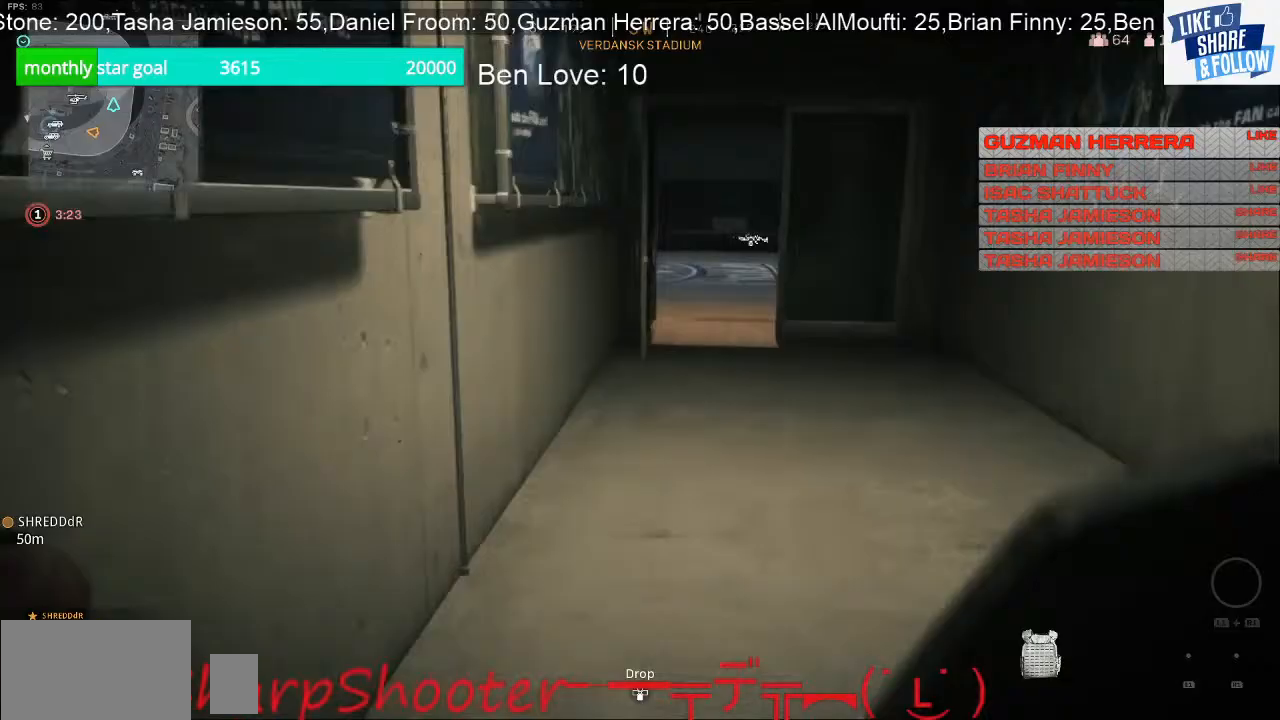
{"buttons": [], "left_stick": "up-right", "right_stick": "center", "events": []}
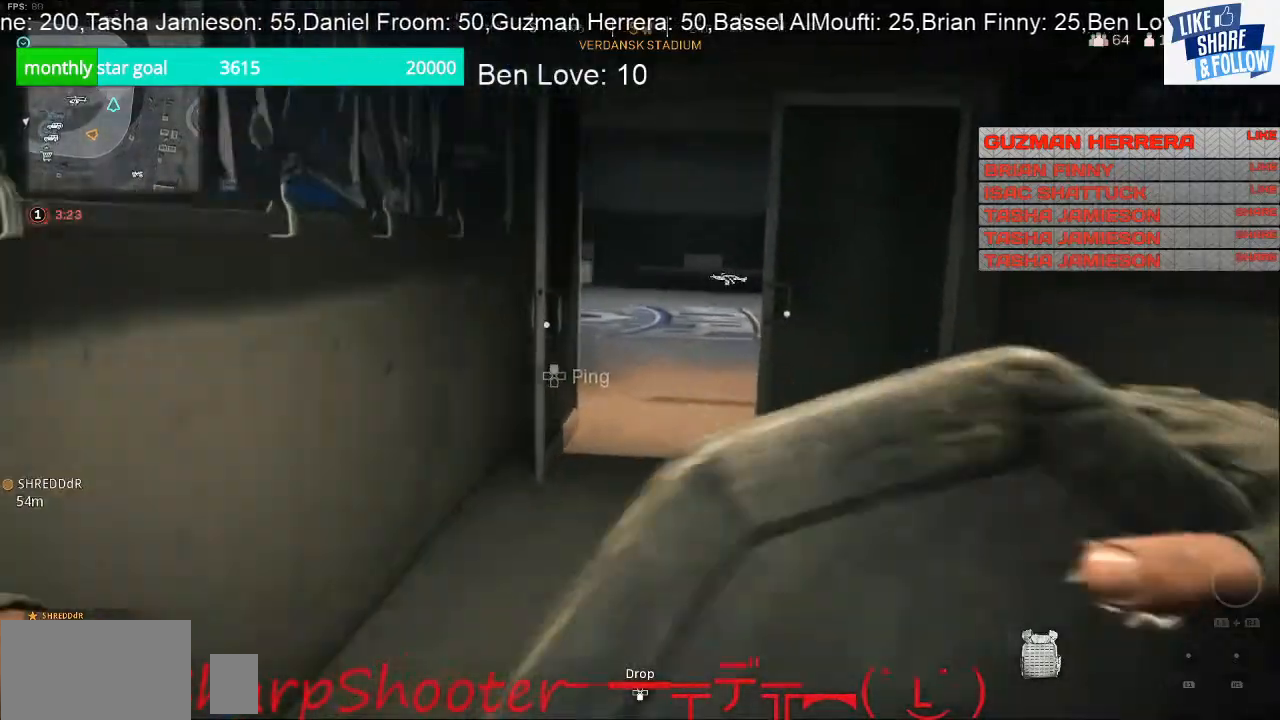
{"buttons": [], "left_stick": "up", "right_stick": "center", "events": [[267, "left_stick", "up"]]}
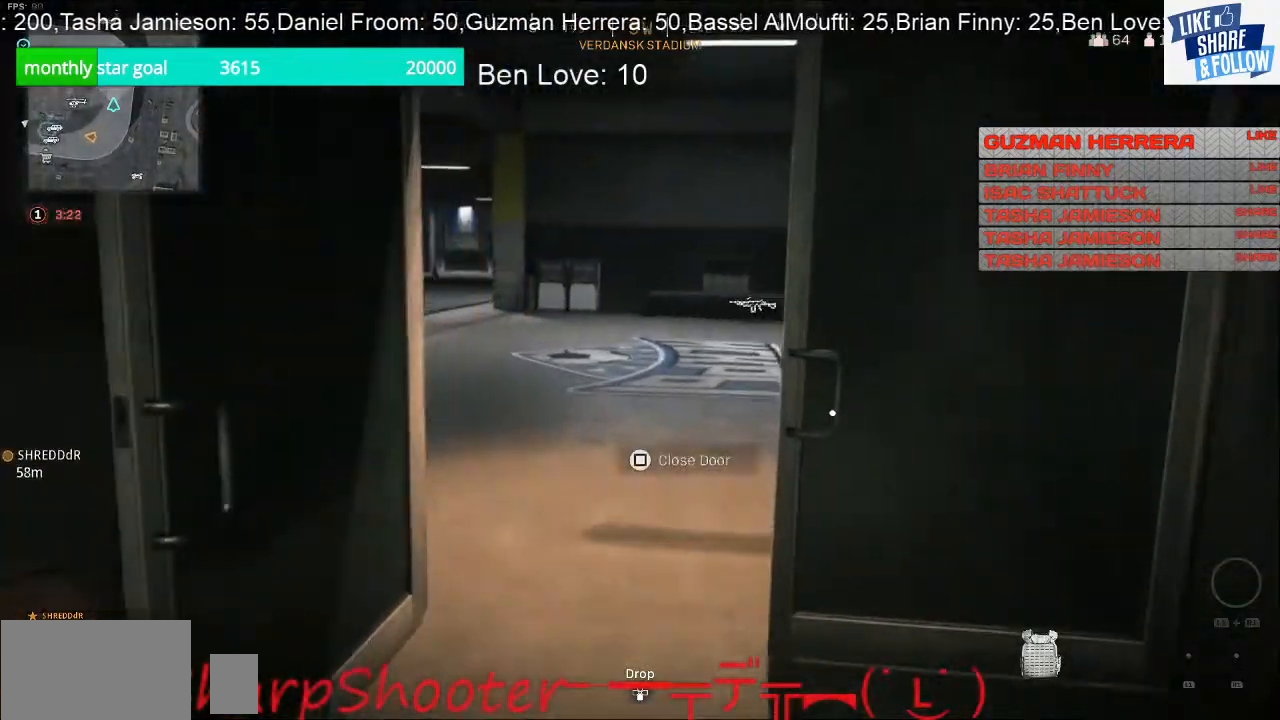
{"buttons": [], "left_stick": "up", "right_stick": "left", "events": [[400, "right_stick", "left"]]}
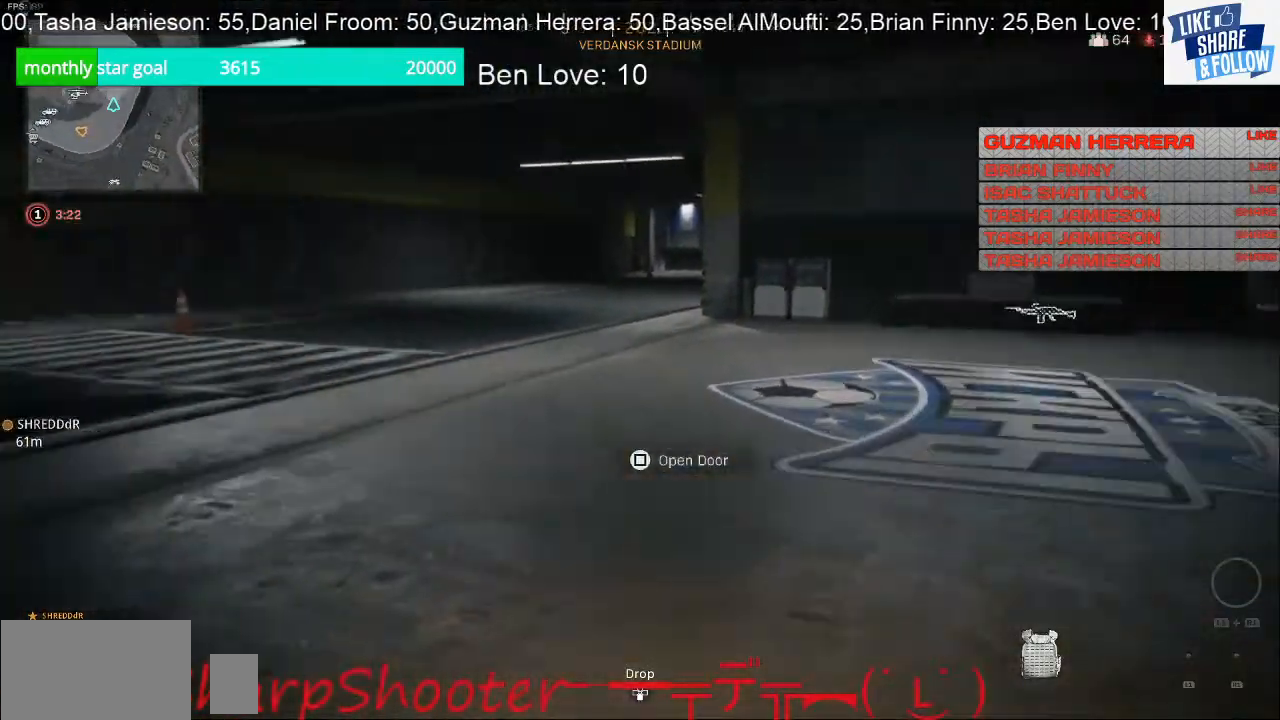
{"buttons": ["L2"], "left_stick": "left", "right_stick": "center", "events": [[133, "right_stick", "right"], [267, "L2", "down"], [300, "right_stick", "up"], [333, "left_stick", "left"], [467, "right_stick", "center"]]}
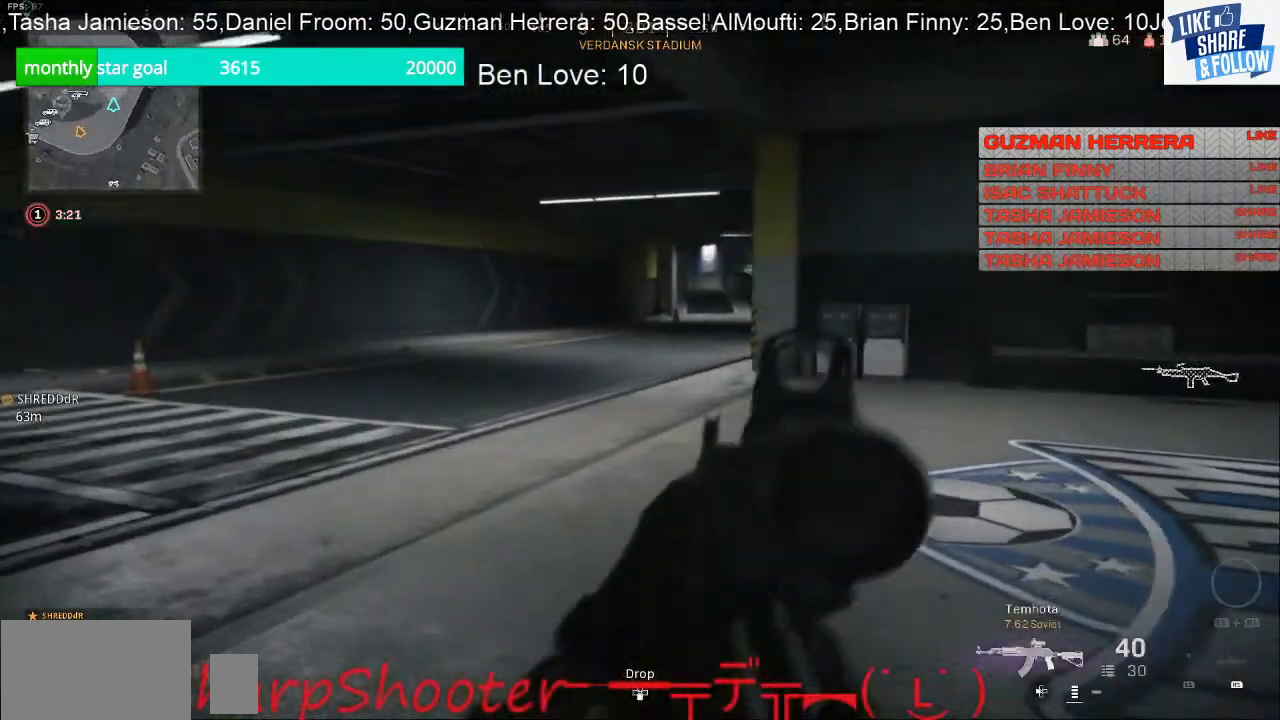
{"buttons": ["L2"], "left_stick": "left", "right_stick": "center", "events": [[67, "right_stick", "up-right"], [200, "right_stick", "center"], [267, "right_stick", "up-right"], [333, "right_stick", "center"]]}
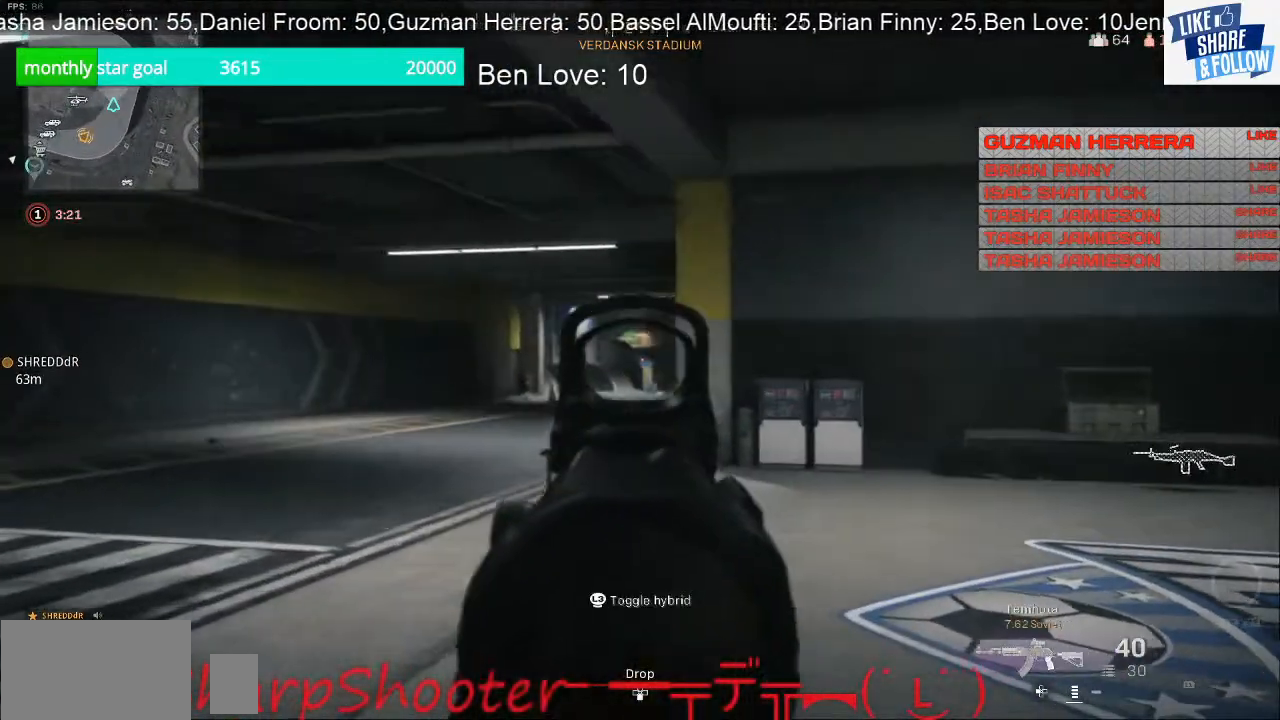
{"buttons": ["L2"], "left_stick": "left", "right_stick": "down-left", "events": [[500, "right_stick", "down-left"]]}
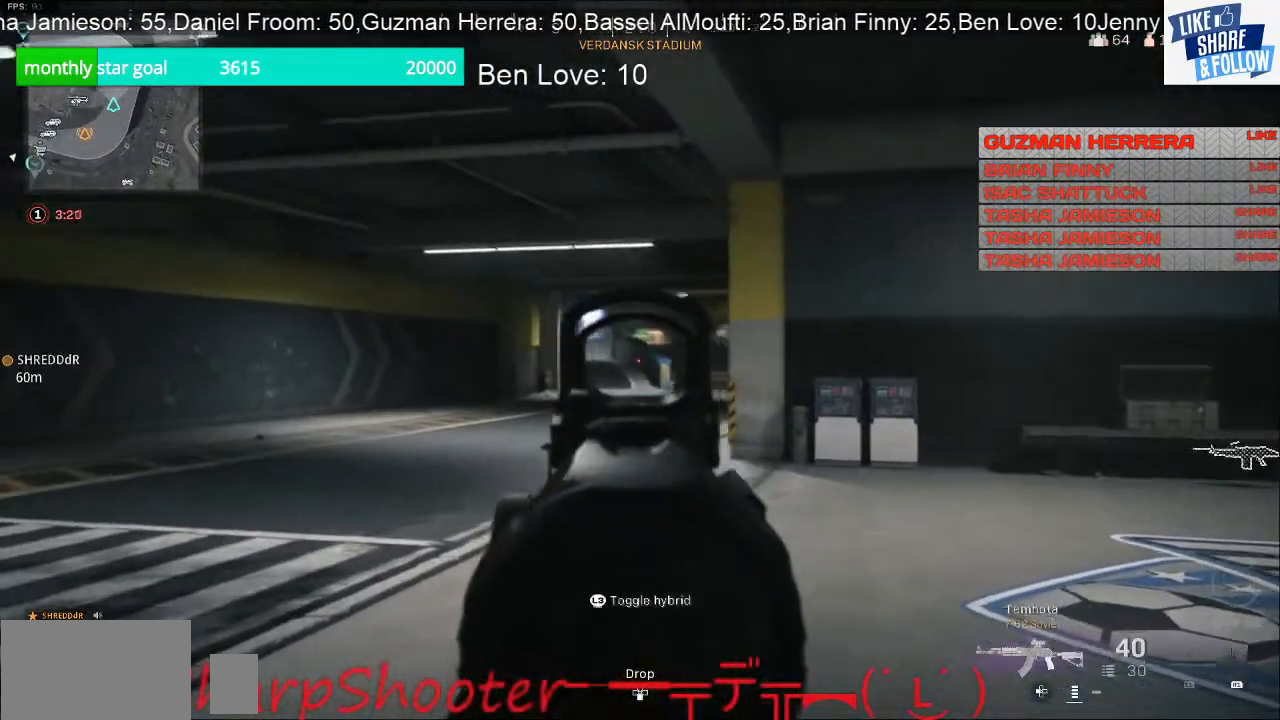
{"buttons": [], "left_stick": "up", "right_stick": "left", "events": [[33, "L2", "up"], [67, "left_stick", "up-left"], [167, "left_stick", "up"], [367, "right_stick", "left"]]}
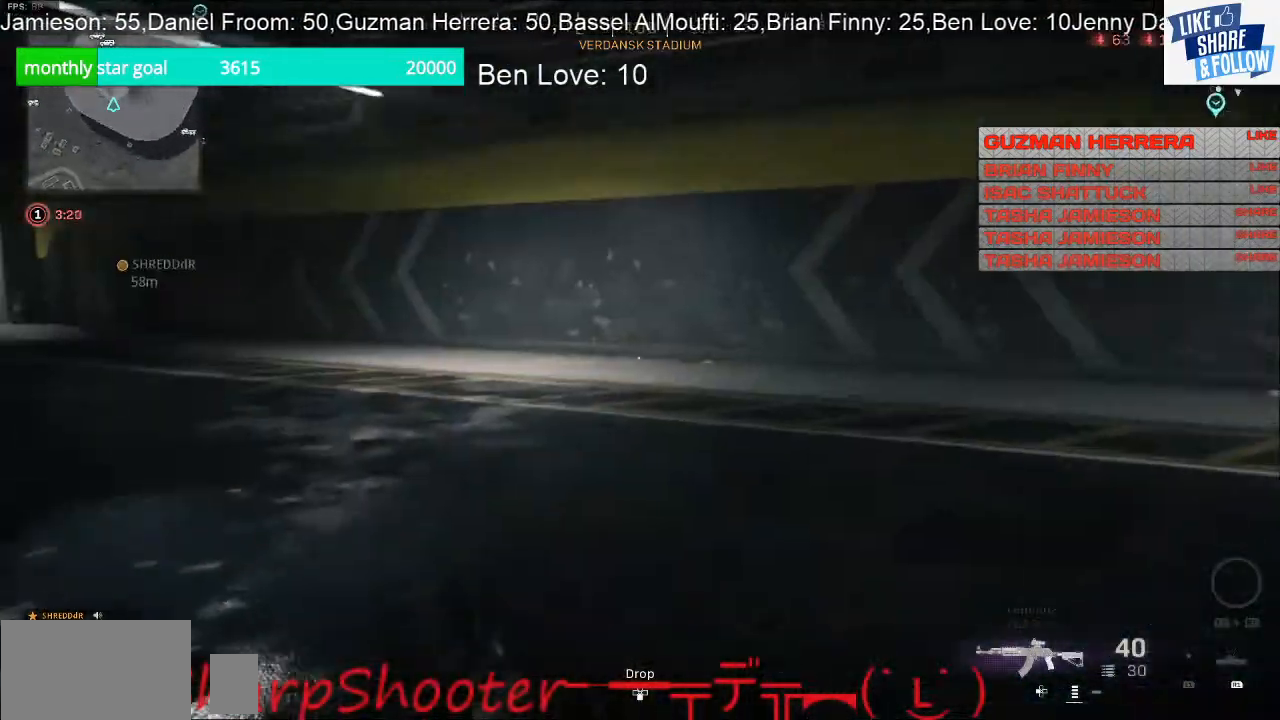
{"buttons": [], "left_stick": "up", "right_stick": "center", "events": [[167, "right_stick", "up-left"], [367, "right_stick", "center"]]}
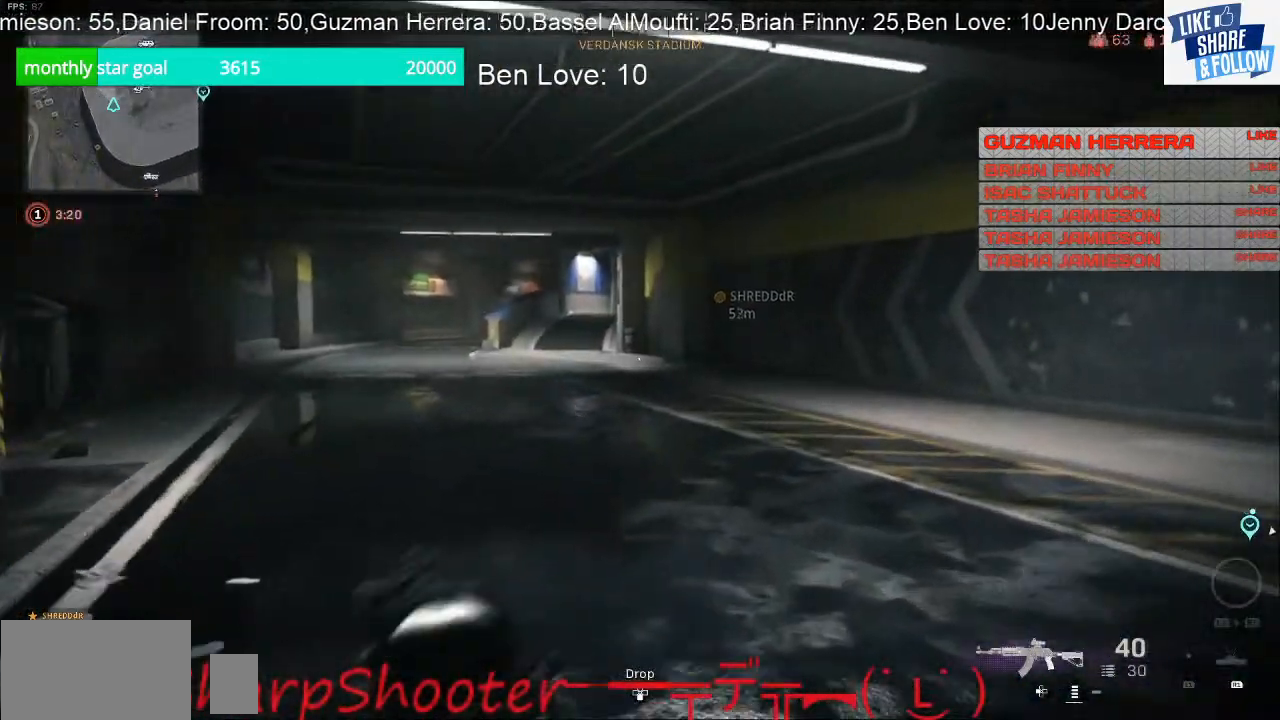
{"buttons": [], "left_stick": "up", "right_stick": "center", "events": [[33, "right_stick", "left"], [167, "right_stick", "center"]]}
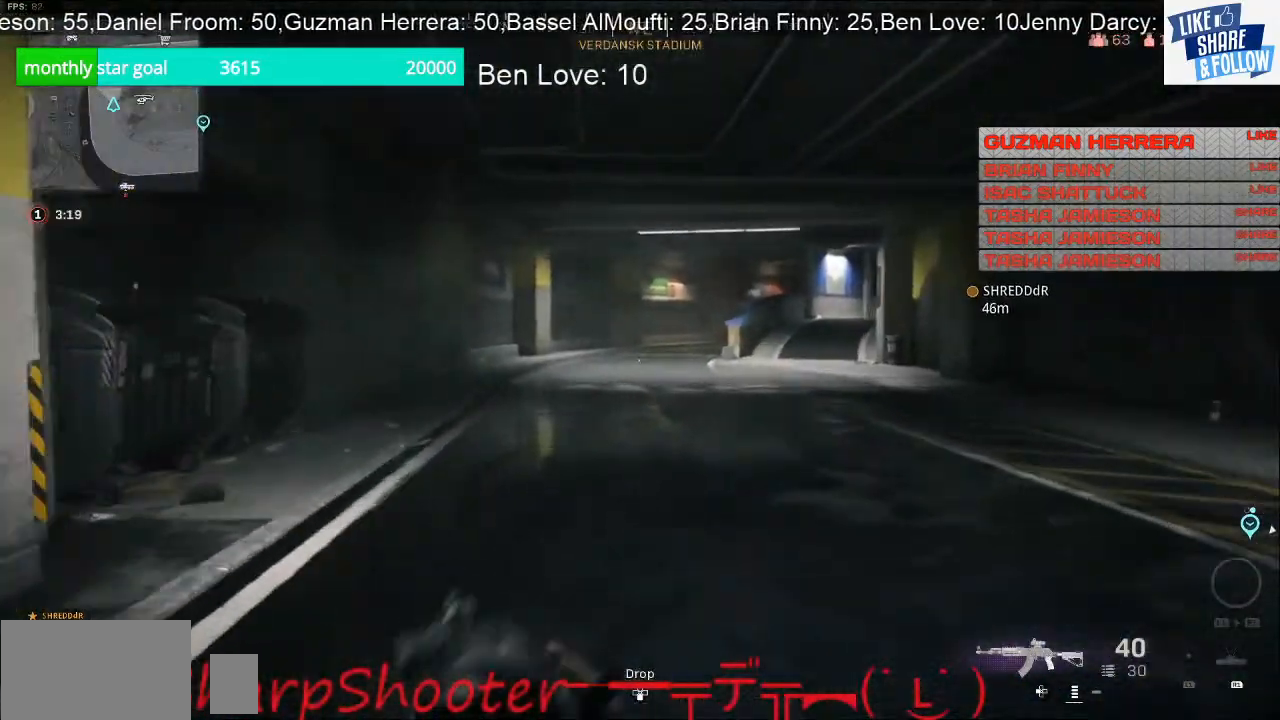
{"buttons": [], "left_stick": "up", "right_stick": "left", "events": [[467, "right_stick", "left"]]}
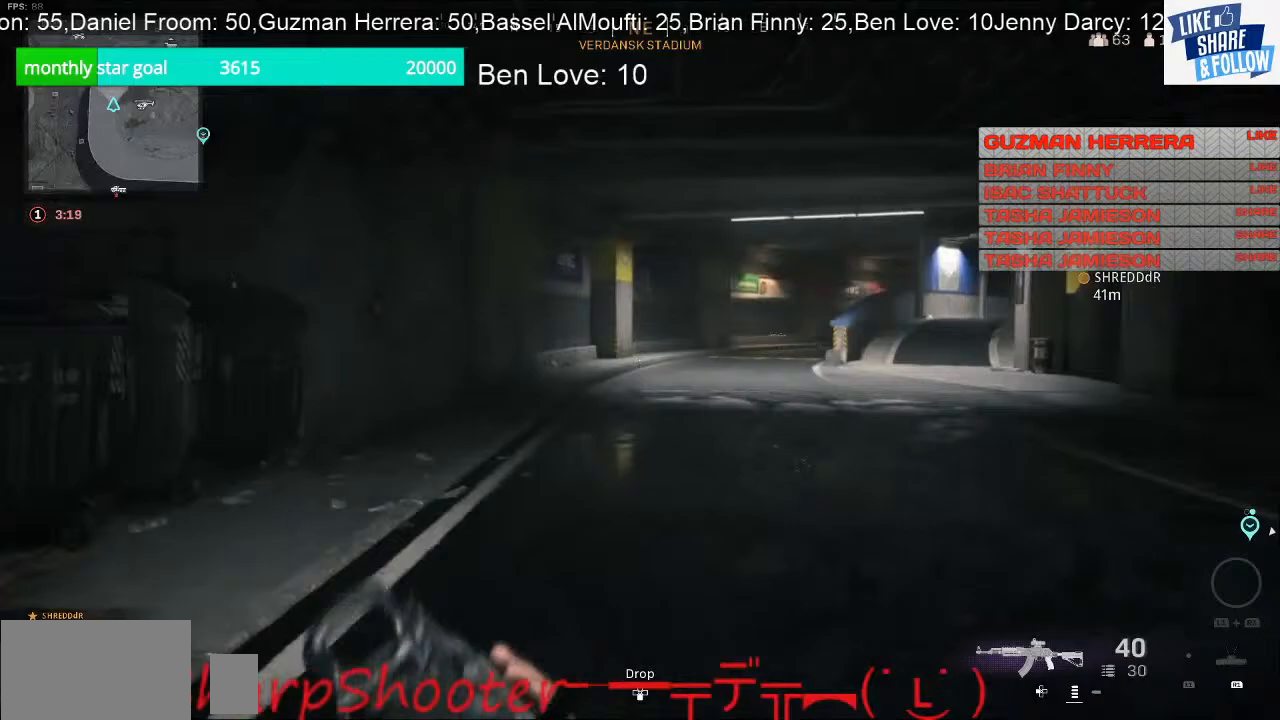
{"buttons": [], "left_stick": "up", "right_stick": "up-right", "events": [[467, "right_stick", "up-right"]]}
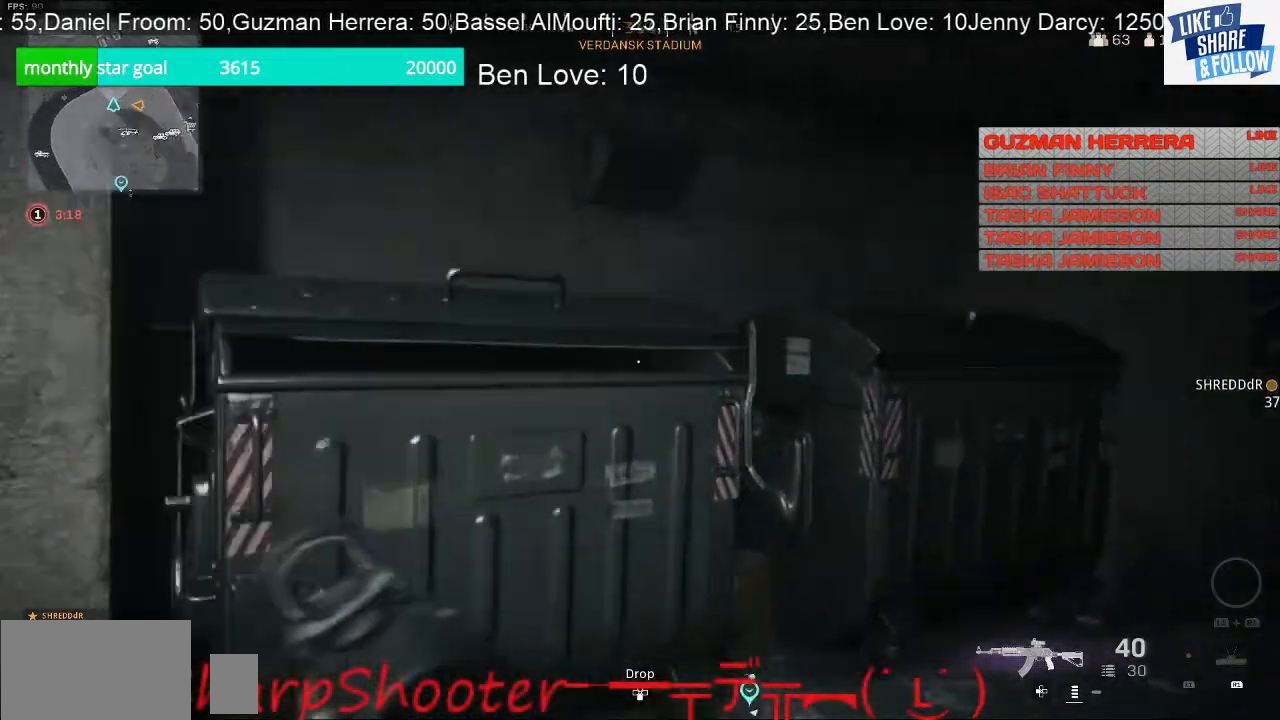
{"buttons": [], "left_stick": "up", "right_stick": "center", "events": [[33, "right_stick", "right"], [300, "right_stick", "center"]]}
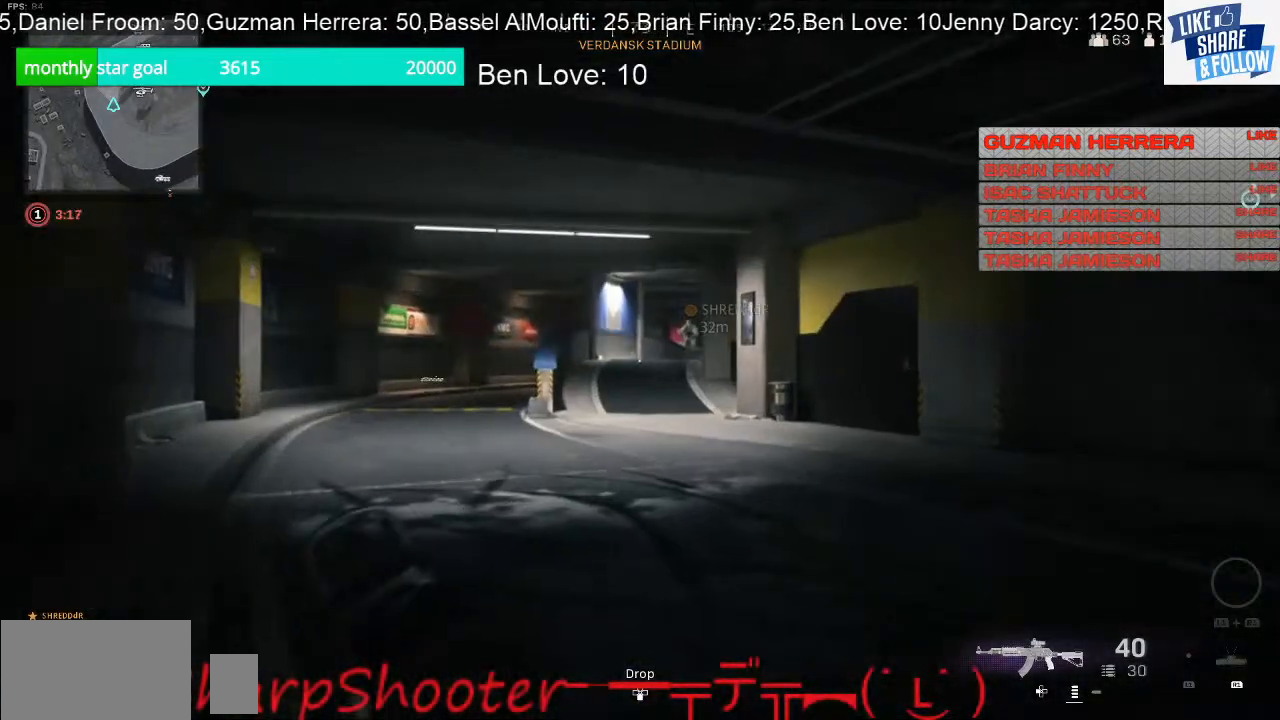
{"buttons": [], "left_stick": "up", "right_stick": "center", "events": [[267, "right_stick", "left"], [400, "right_stick", "center"]]}
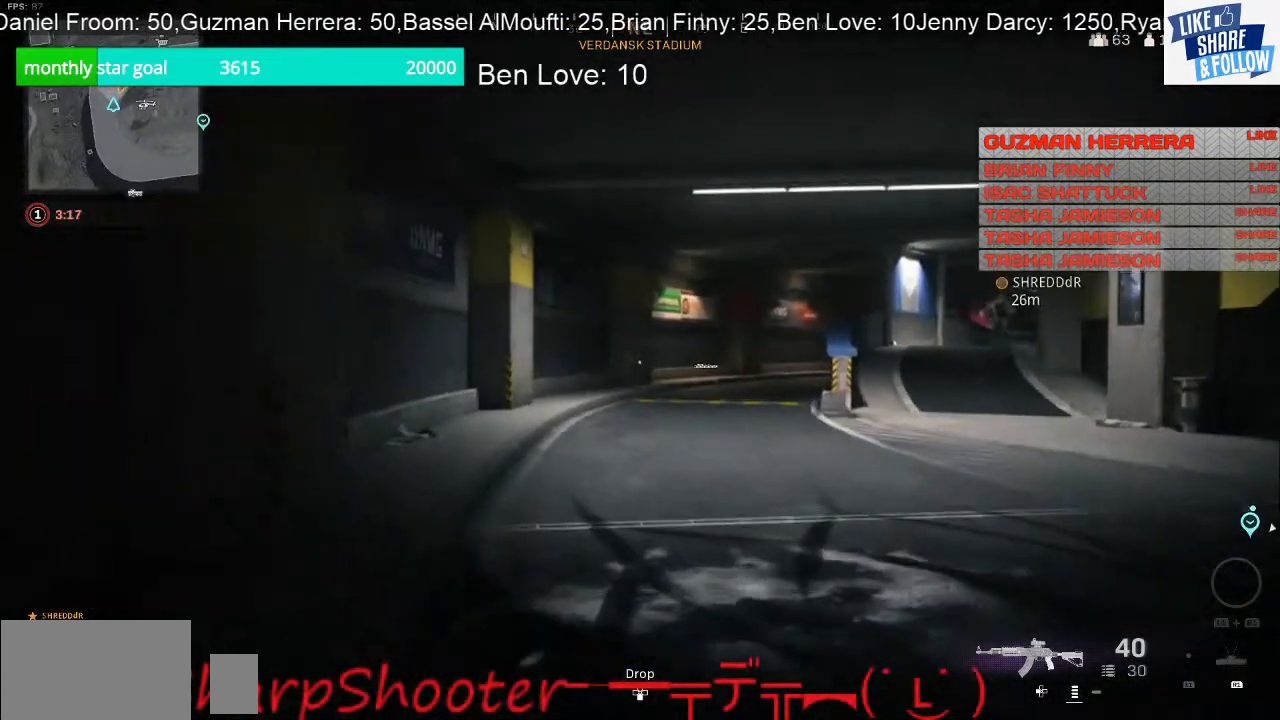
{"buttons": [], "left_stick": "up", "right_stick": "right", "events": [[467, "right_stick", "right"]]}
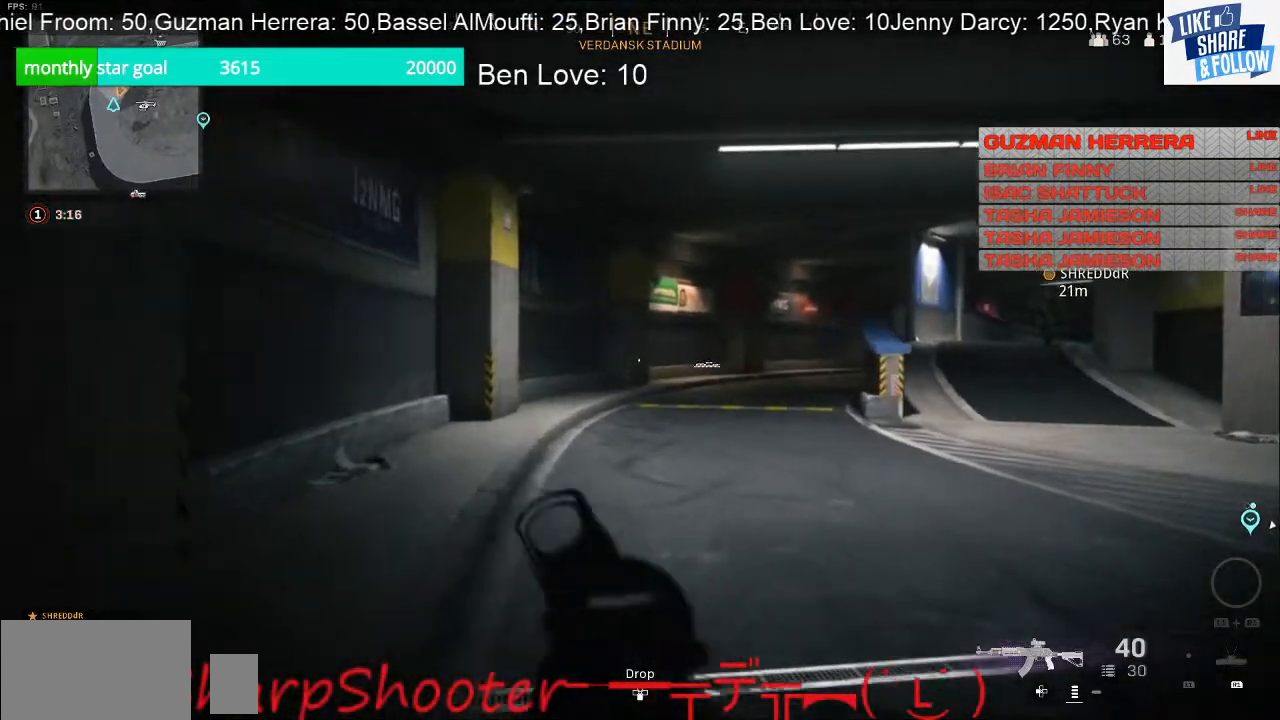
{"buttons": [], "left_stick": "up", "right_stick": "center", "events": [[367, "right_stick", "center"]]}
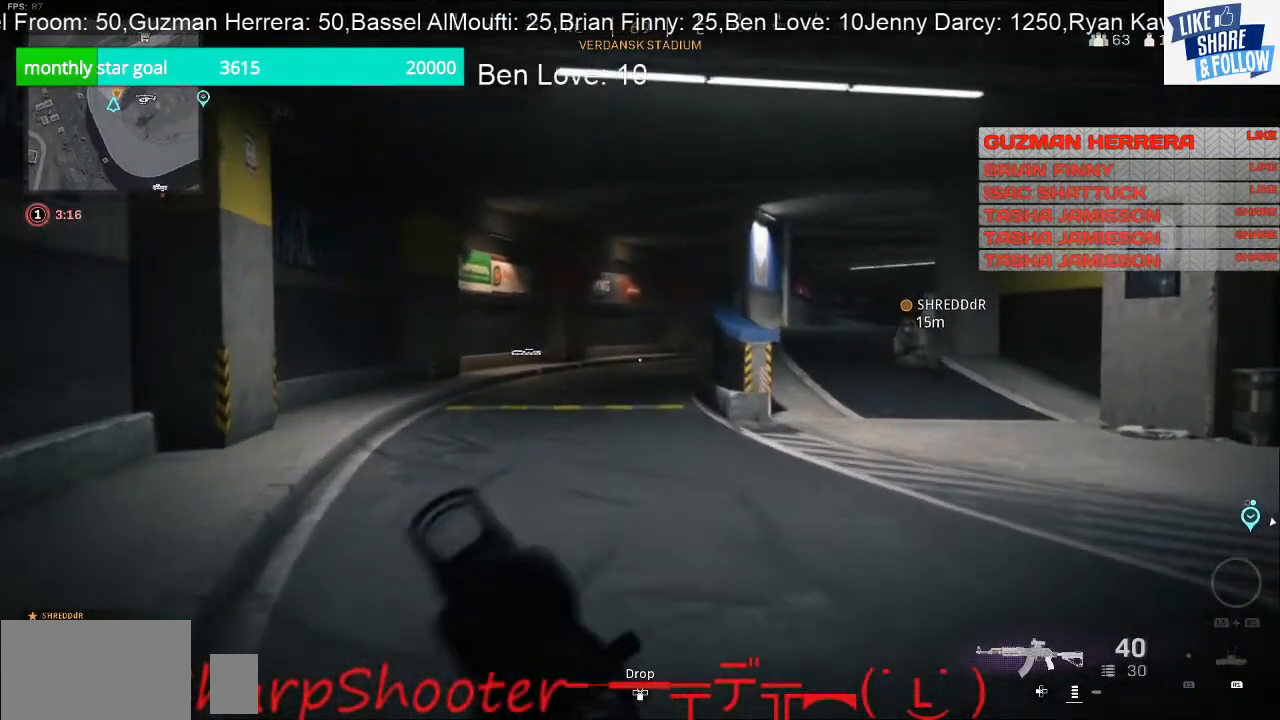
{"buttons": [], "left_stick": "up", "right_stick": "center", "events": []}
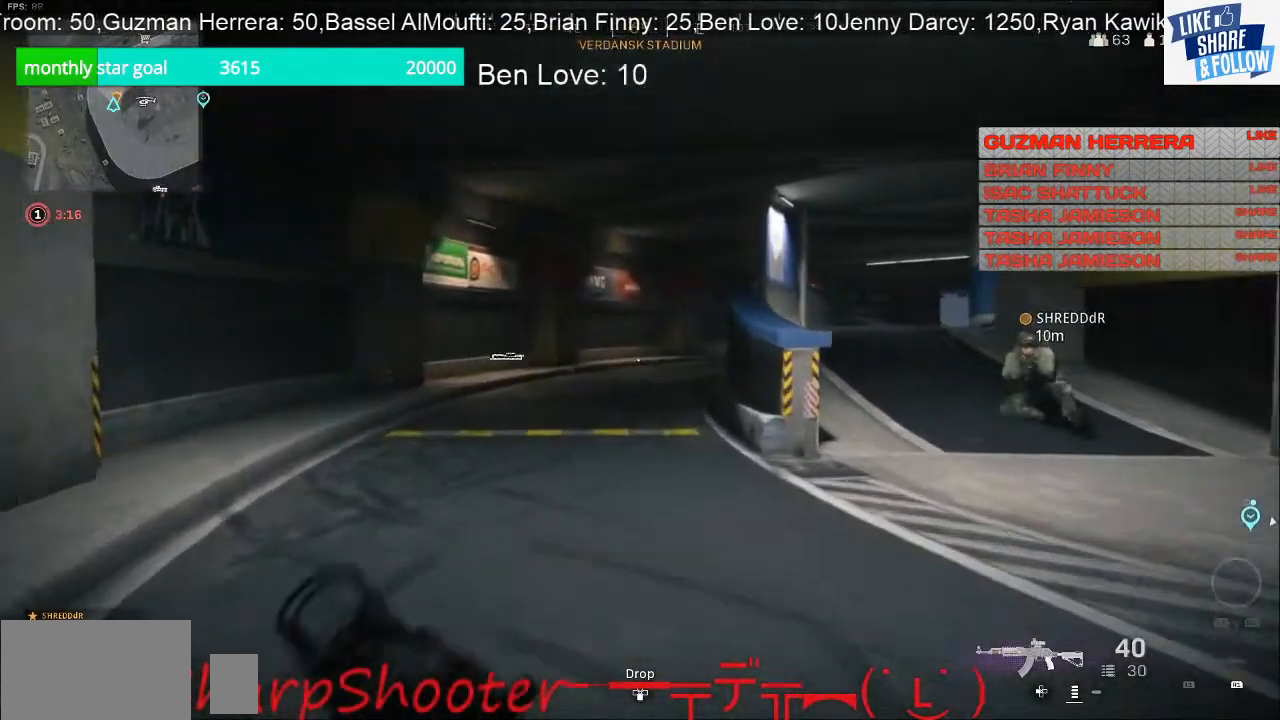
{"buttons": [], "left_stick": "center", "right_stick": "center", "events": [[467, "left_stick", "center"]]}
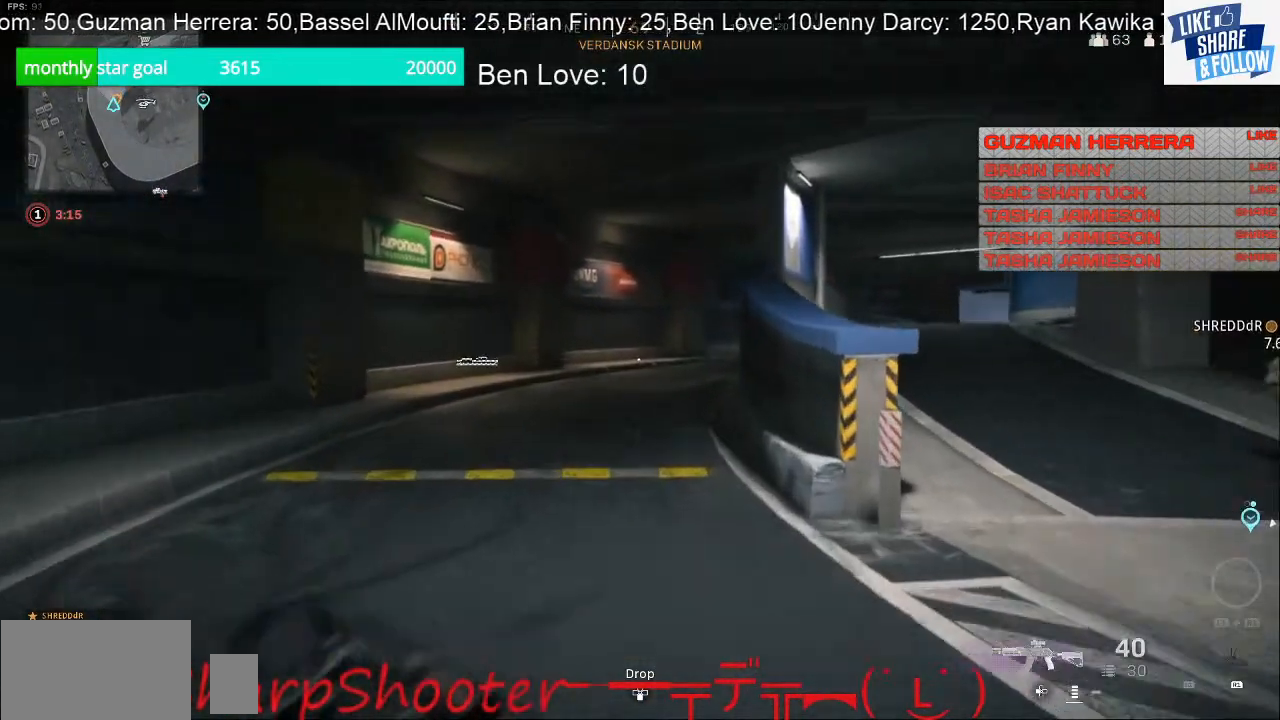
{"buttons": ["DPAD_DOWN"], "left_stick": "center", "right_stick": "center", "events": [[333, "DPAD_DOWN", "down"]]}
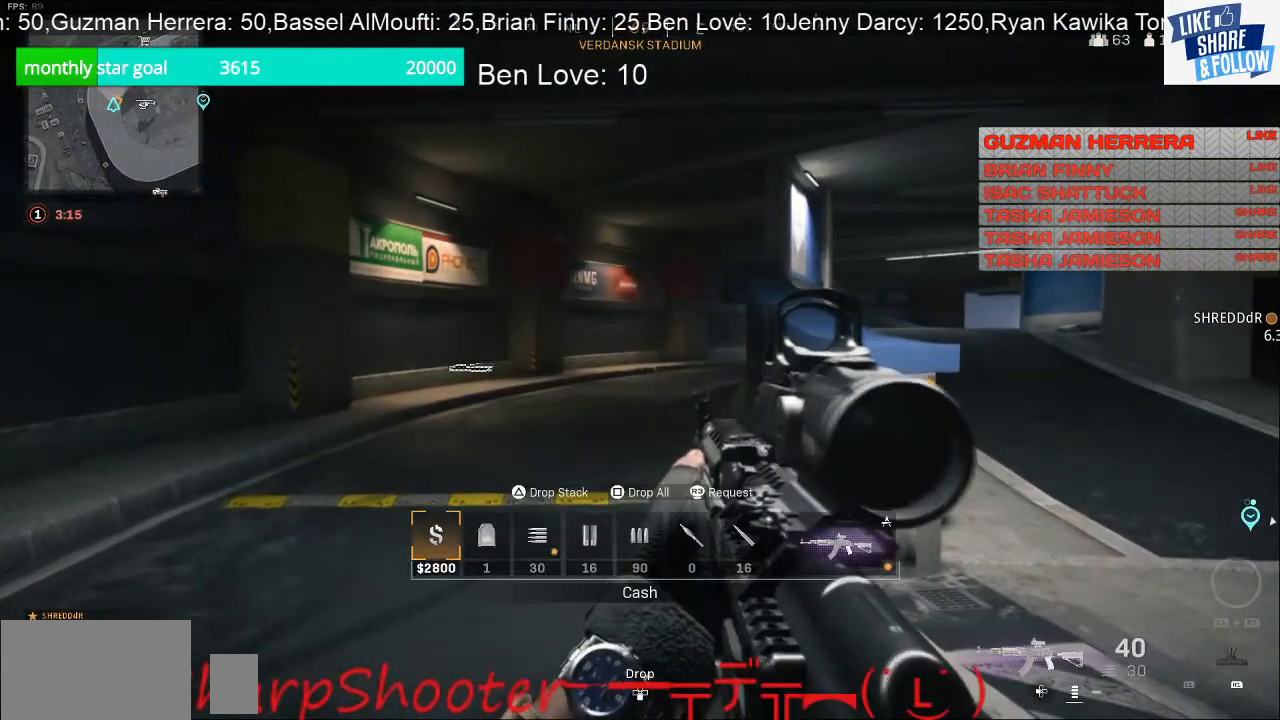
{"buttons": ["DPAD_DOWN"], "left_stick": "center", "right_stick": "center", "events": []}
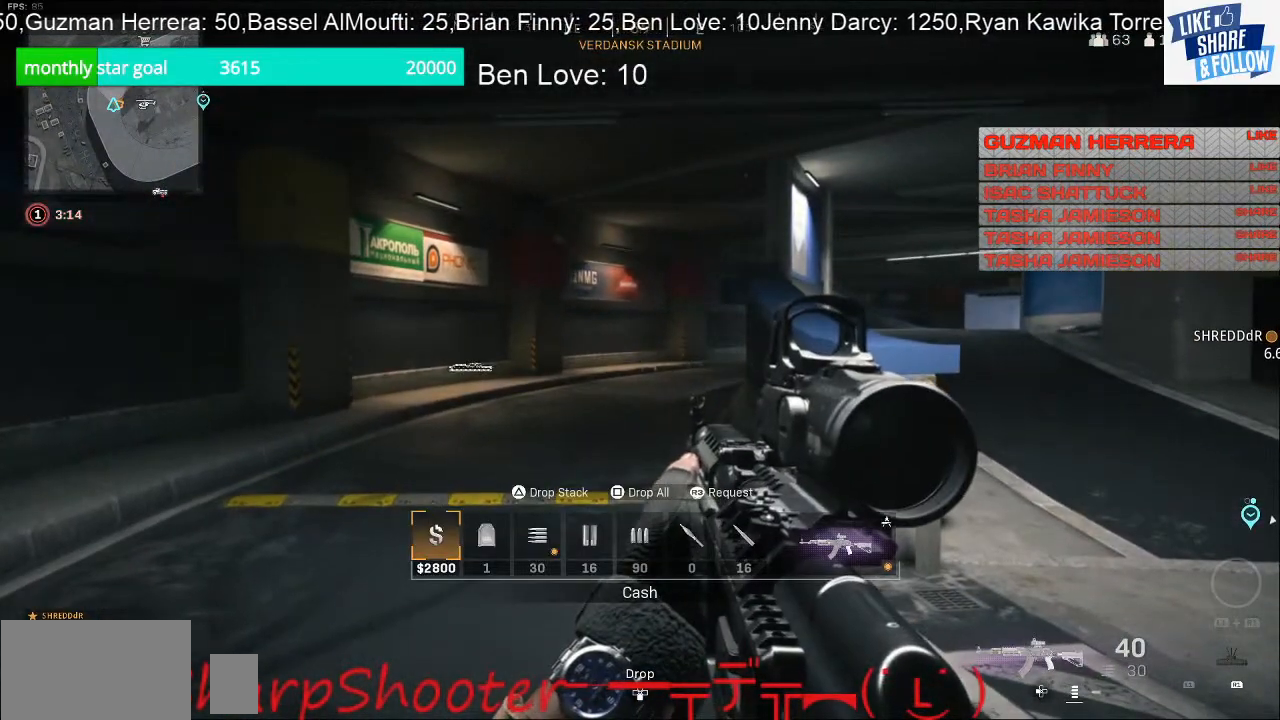
{"buttons": ["DPAD_DOWN"], "left_stick": "center", "right_stick": "center", "events": [[167, "right_stick", "up-right"], [233, "right_stick", "center"], [367, "TRIANGLE", "down"], [467, "TRIANGLE", "up"]]}
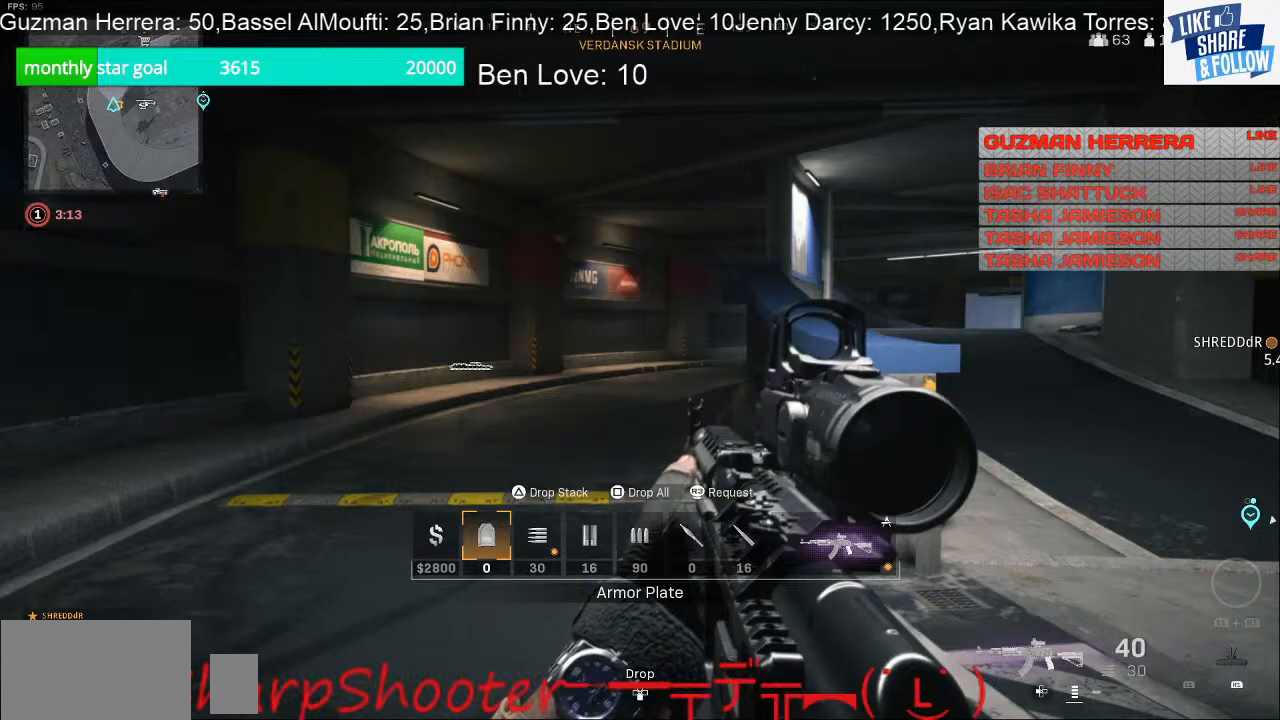
{"buttons": [], "left_stick": "up", "right_stick": "center", "events": [[100, "DPAD_DOWN", "up"], [267, "left_stick", "up-right"], [333, "right_stick", "down-left"], [467, "left_stick", "up"], [467, "right_stick", "center"]]}